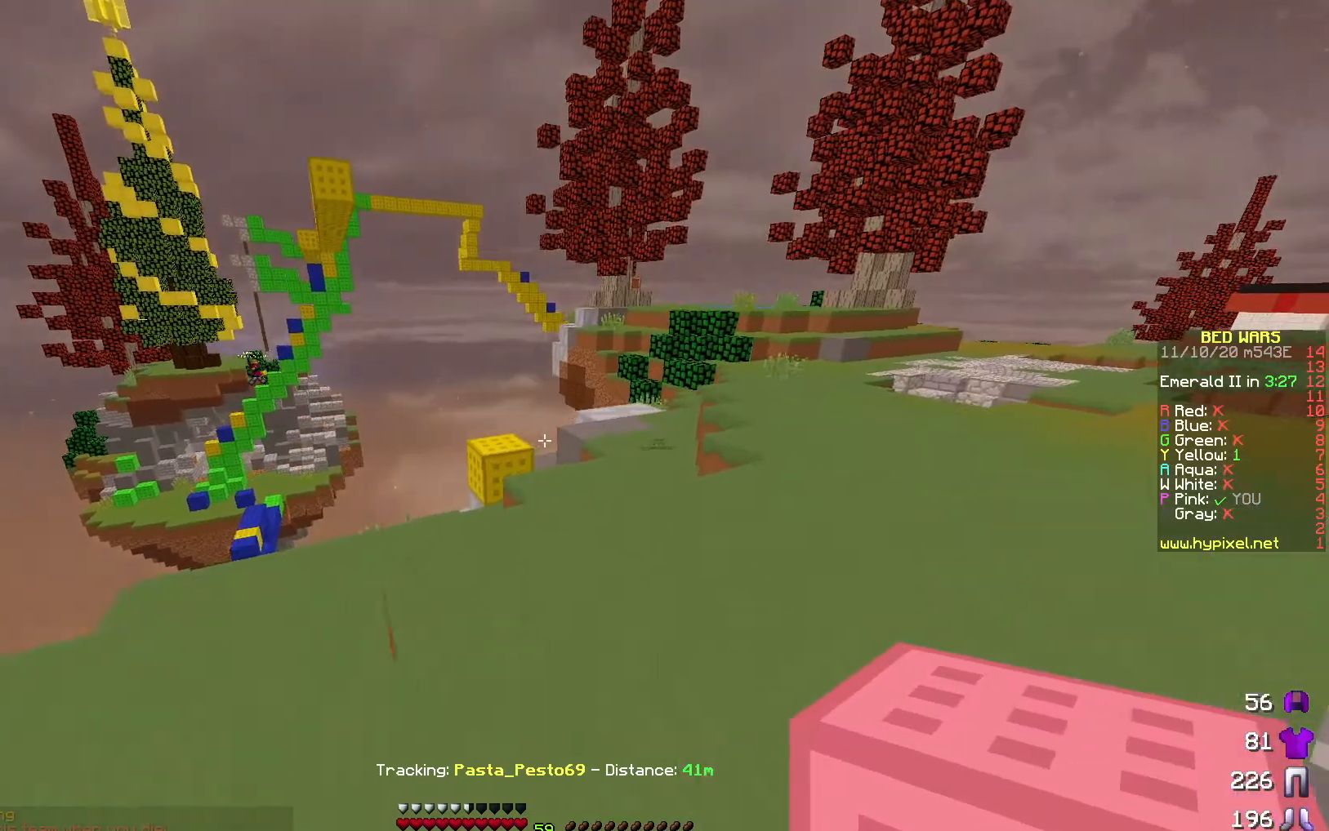
Gameplay with keyboard; each line is a JSON object with the keys held at the frame after it. "events" lists presses ("down") and releases ("up") of "a", "d", "s" and "w" between this image and that frame as [ms after this image, input, new state], when the widget could be followed in between. No other keys are recorded. Mouse input is not recorded.
{"keys": ["w"], "events": [[217, "d", "up"]]}
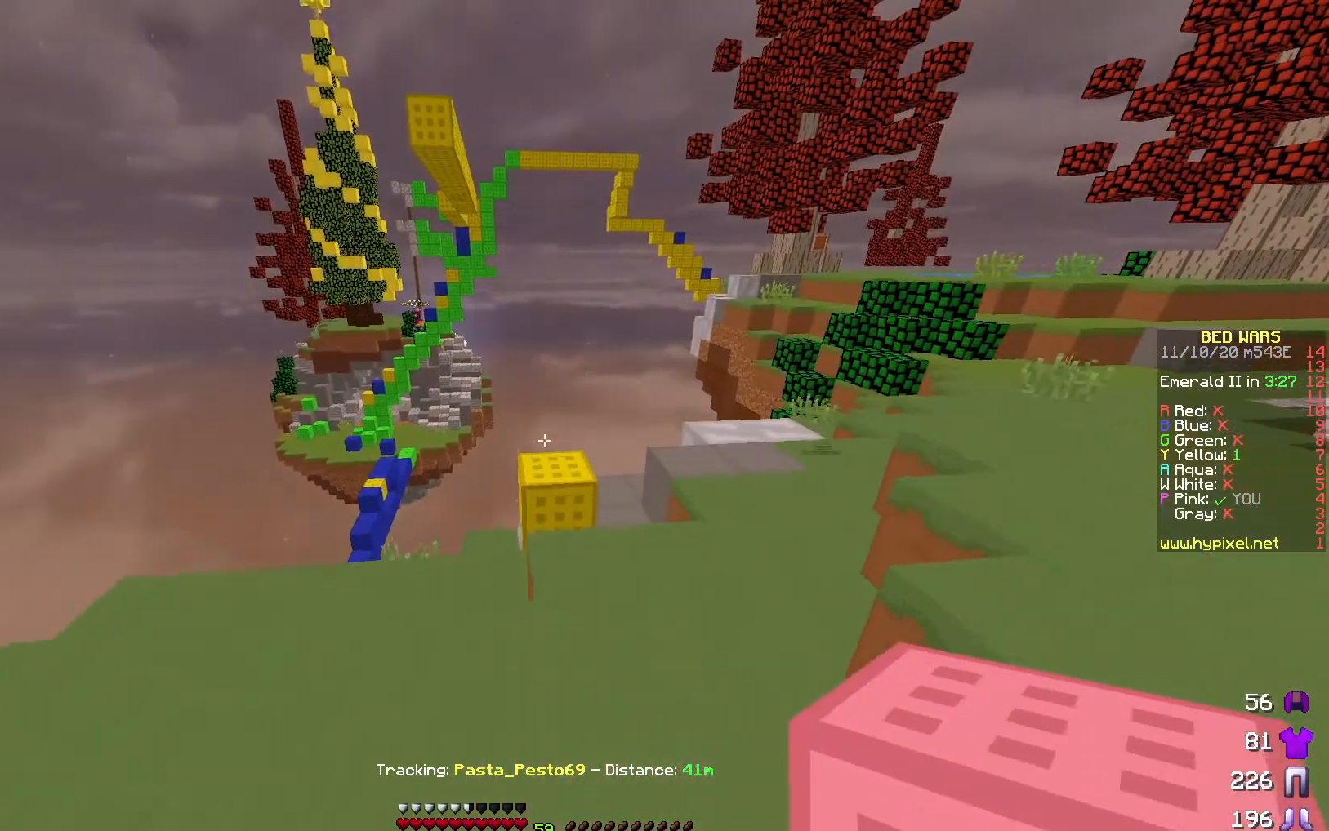
{"keys": ["w"], "events": []}
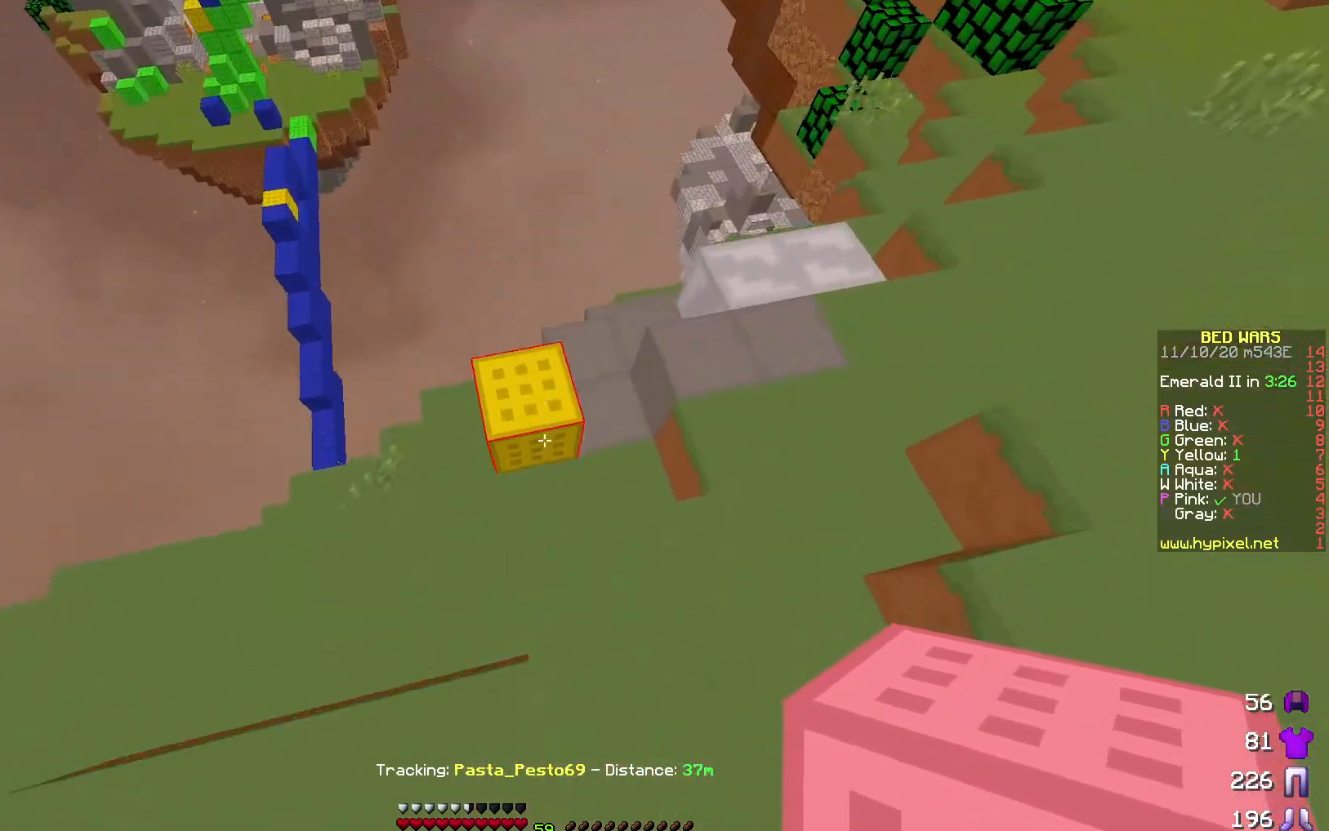
{"keys": ["s"], "events": [[217, "w", "up"], [433, "s", "down"]]}
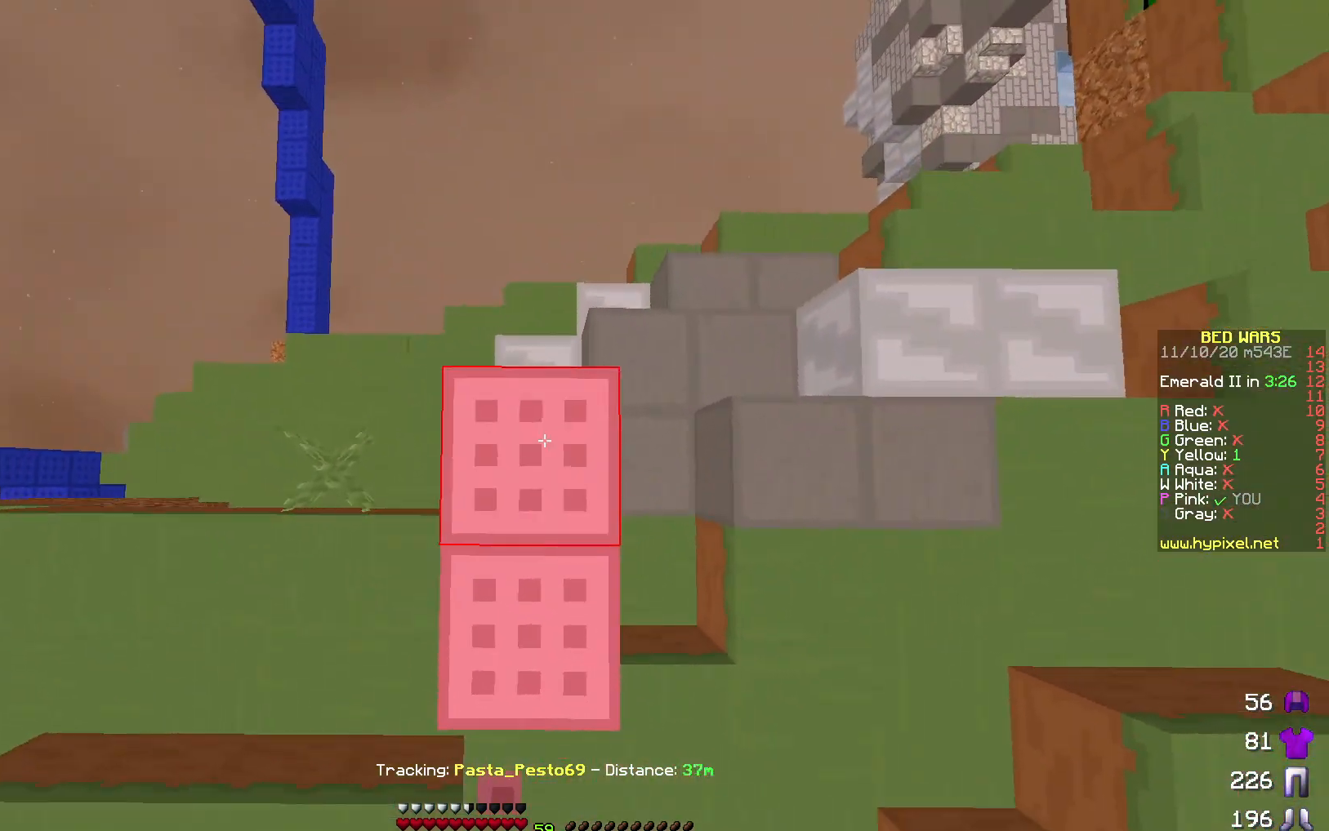
{"keys": [], "events": [[300, "s", "up"]]}
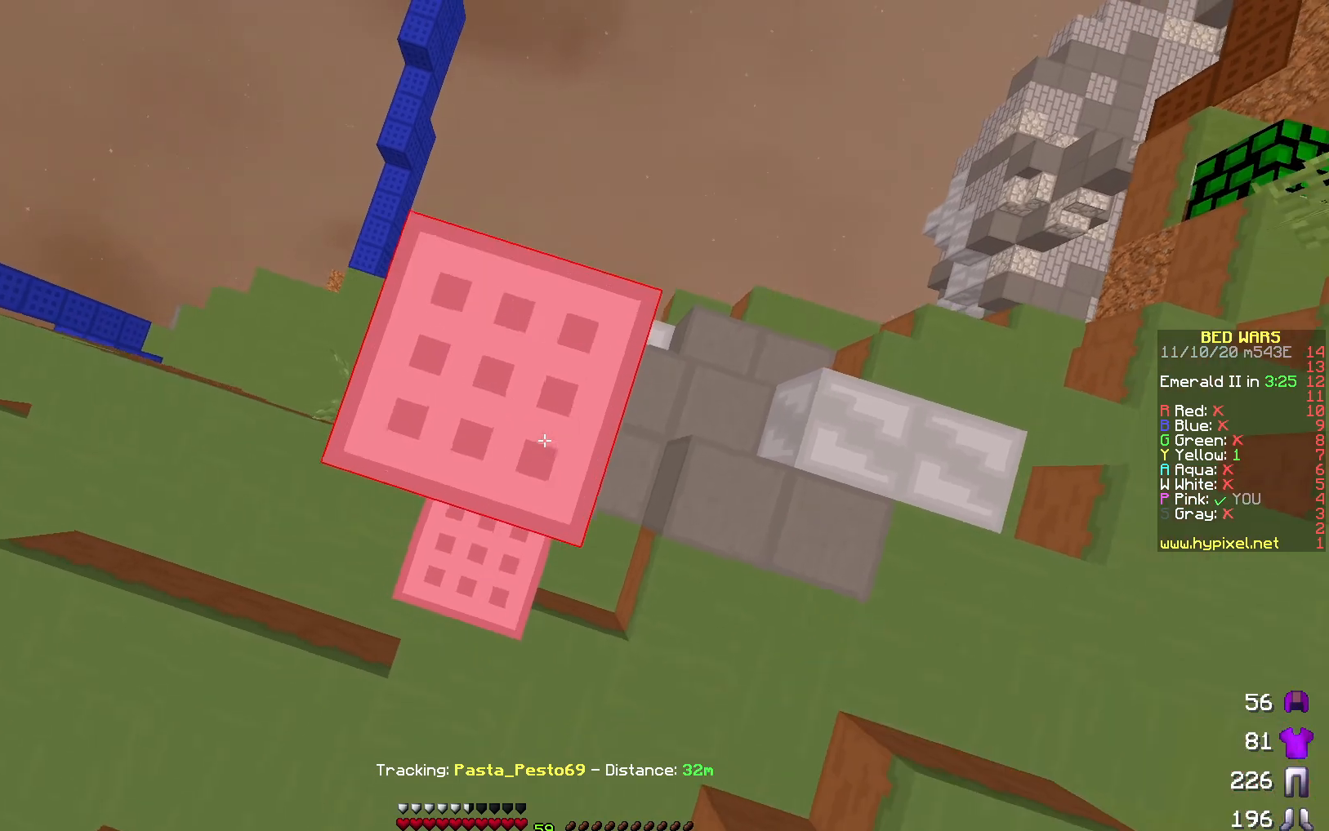
{"keys": [], "events": []}
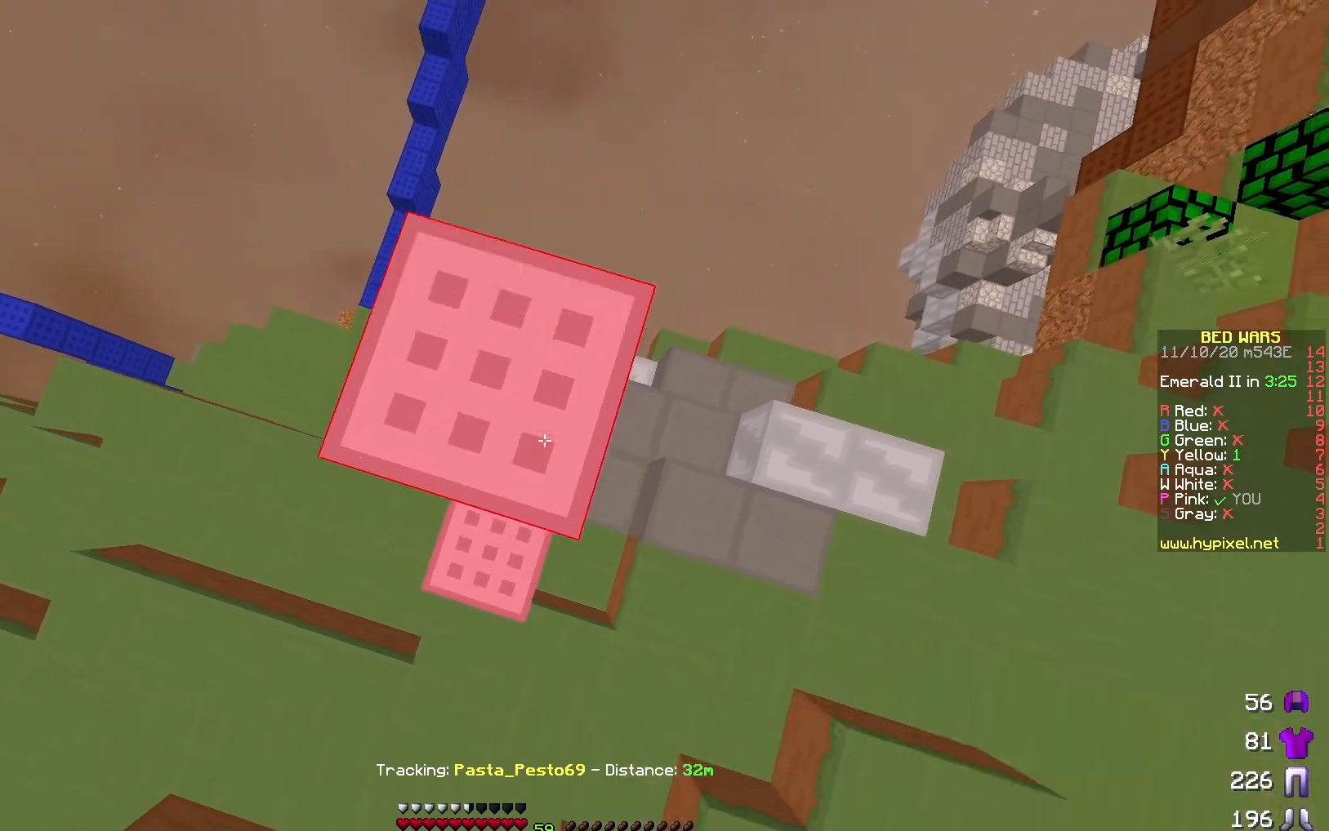
{"keys": [], "events": []}
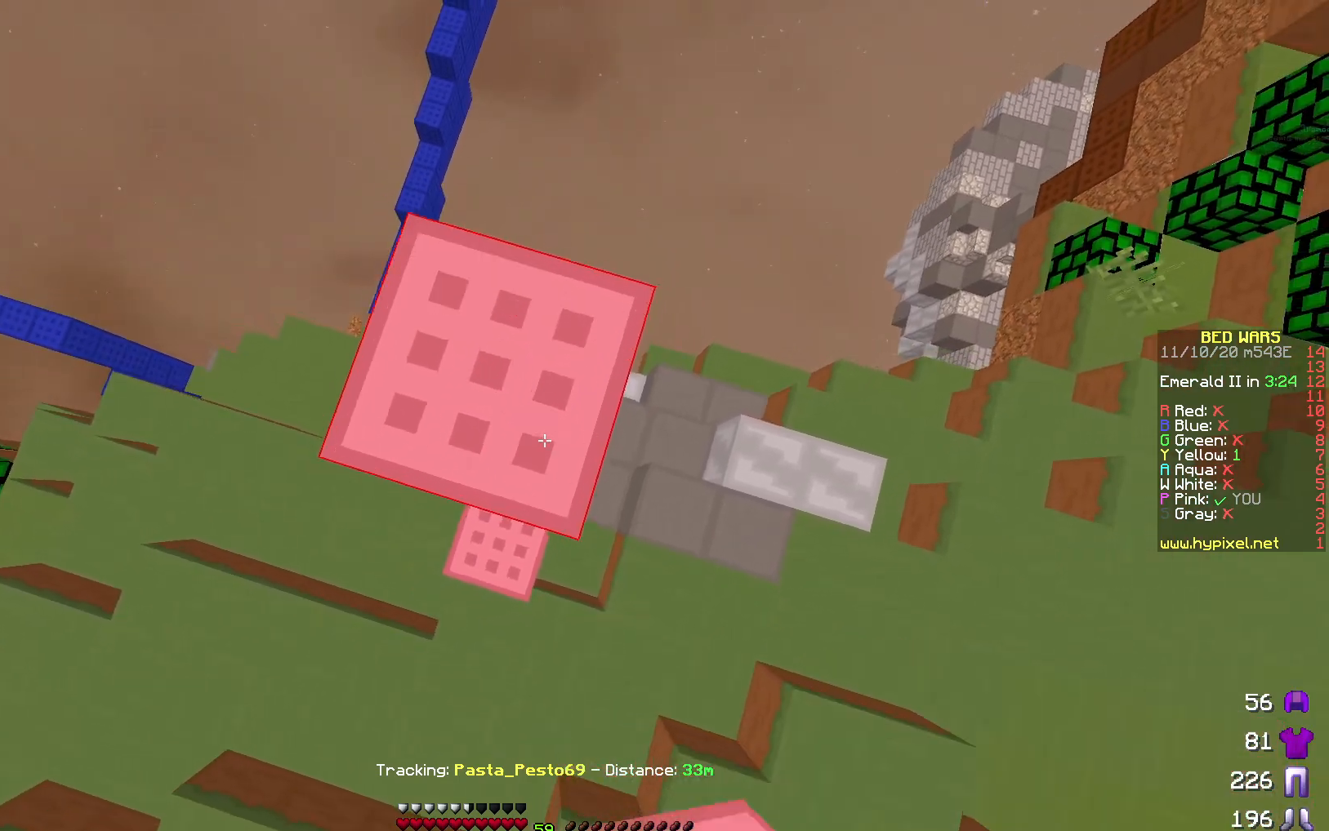
{"keys": [], "events": []}
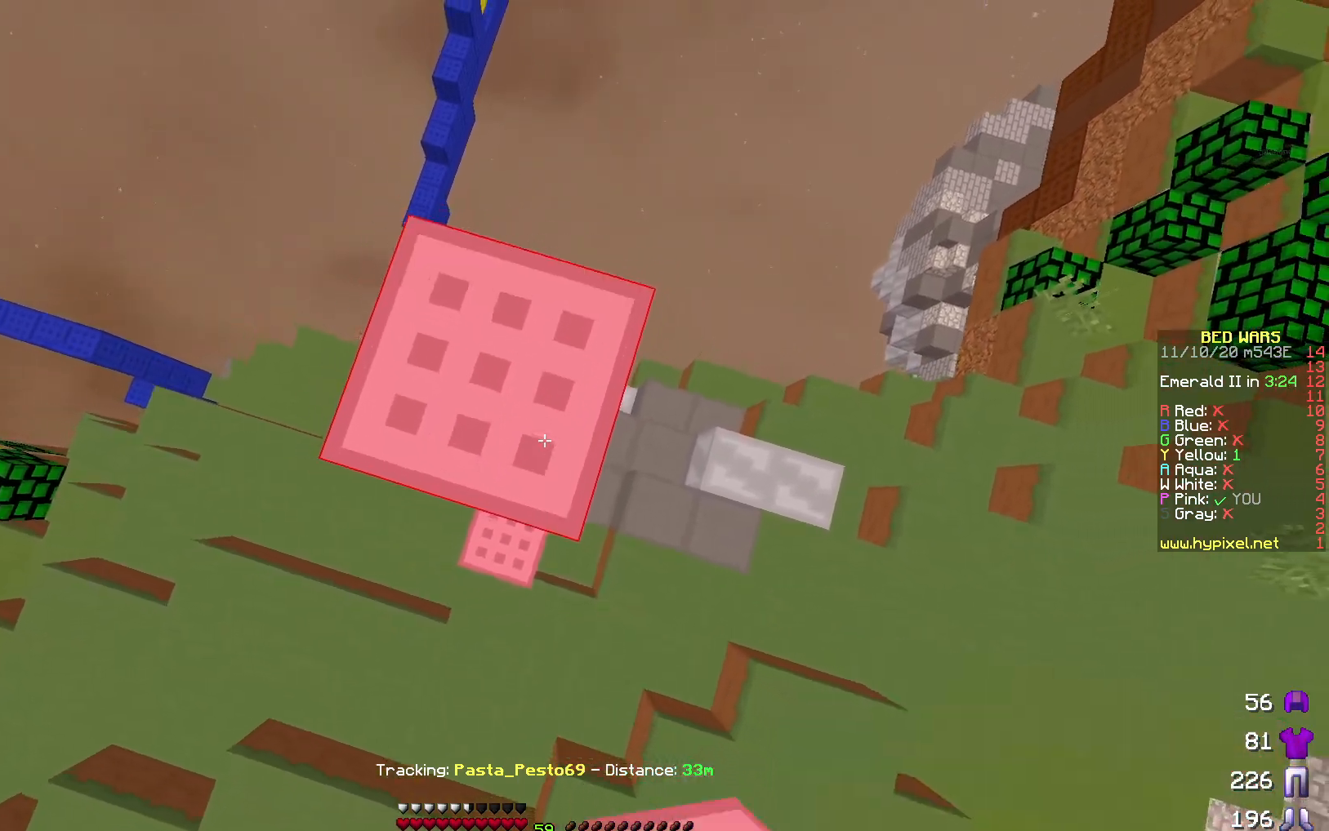
{"keys": ["w"], "events": [[133, "w", "down"]]}
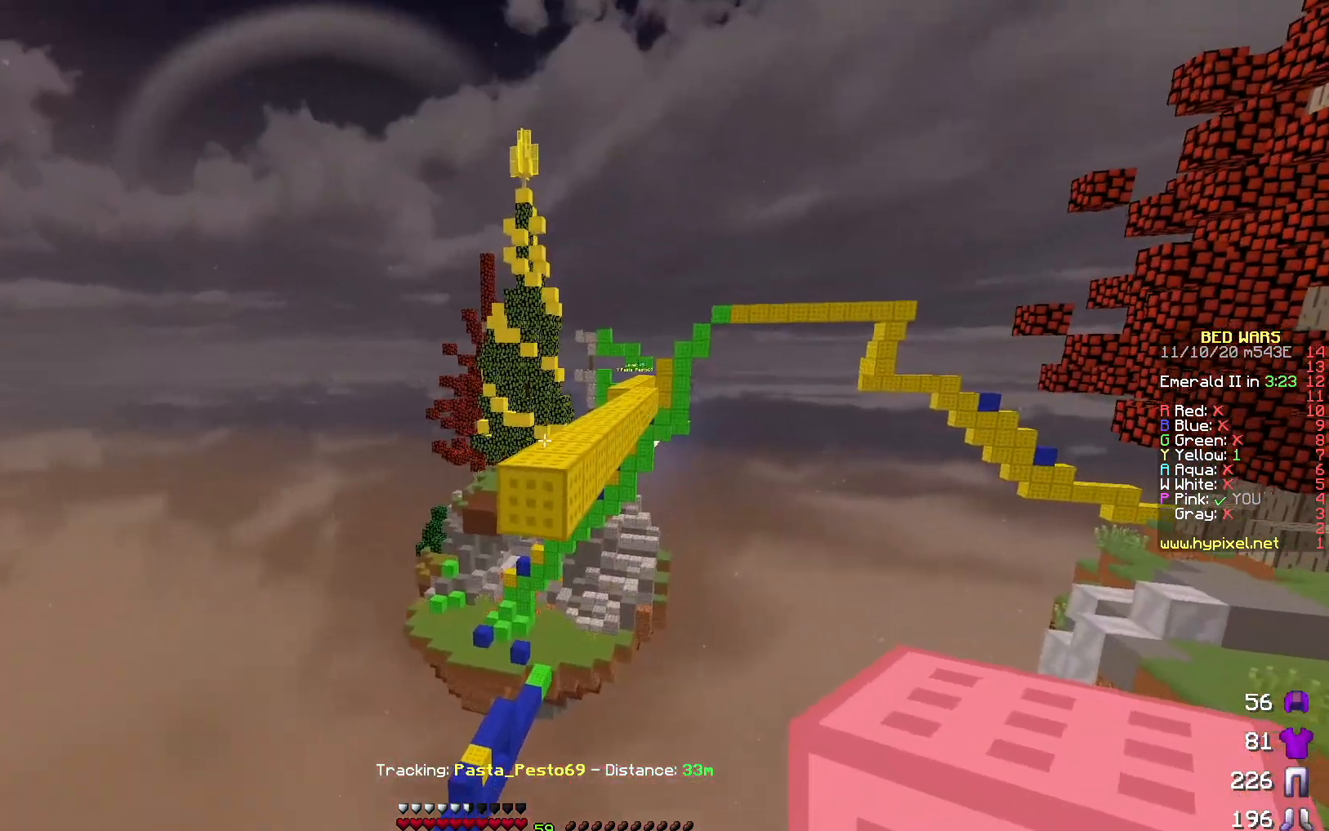
{"keys": ["s"], "events": [[183, "d", "down"], [217, "w", "up"], [333, "s", "down"], [383, "d", "up"]]}
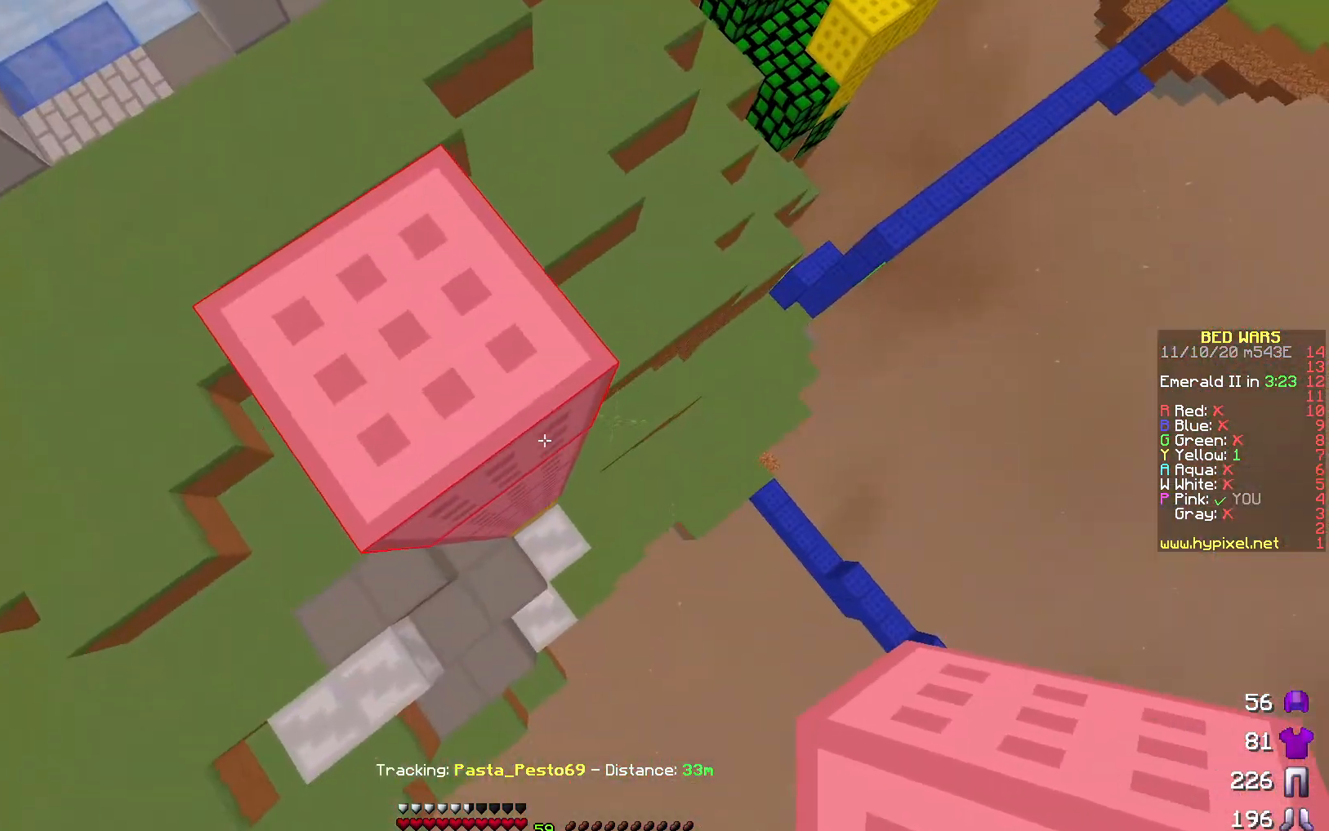
{"keys": ["d", "s"], "events": [[133, "d", "down"]]}
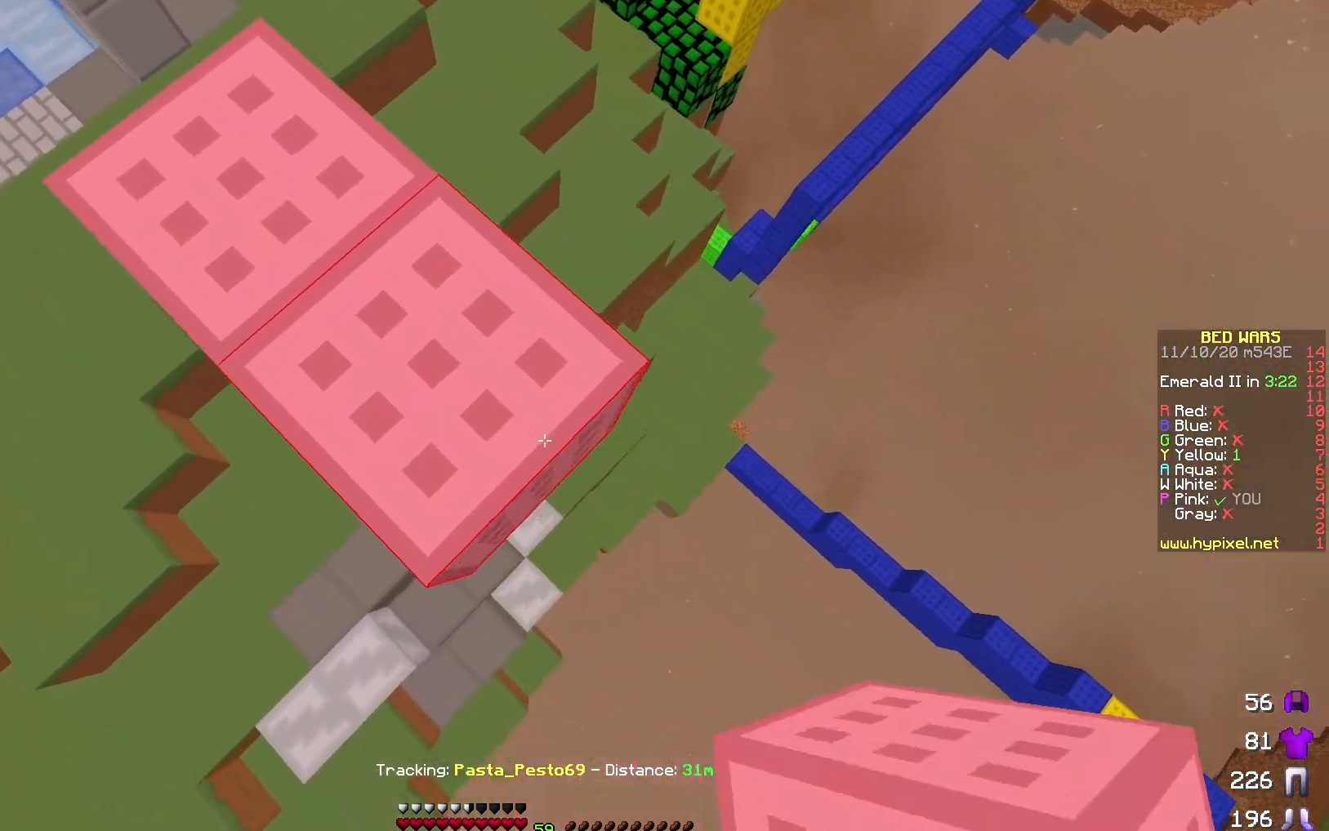
{"keys": ["d", "s"], "events": []}
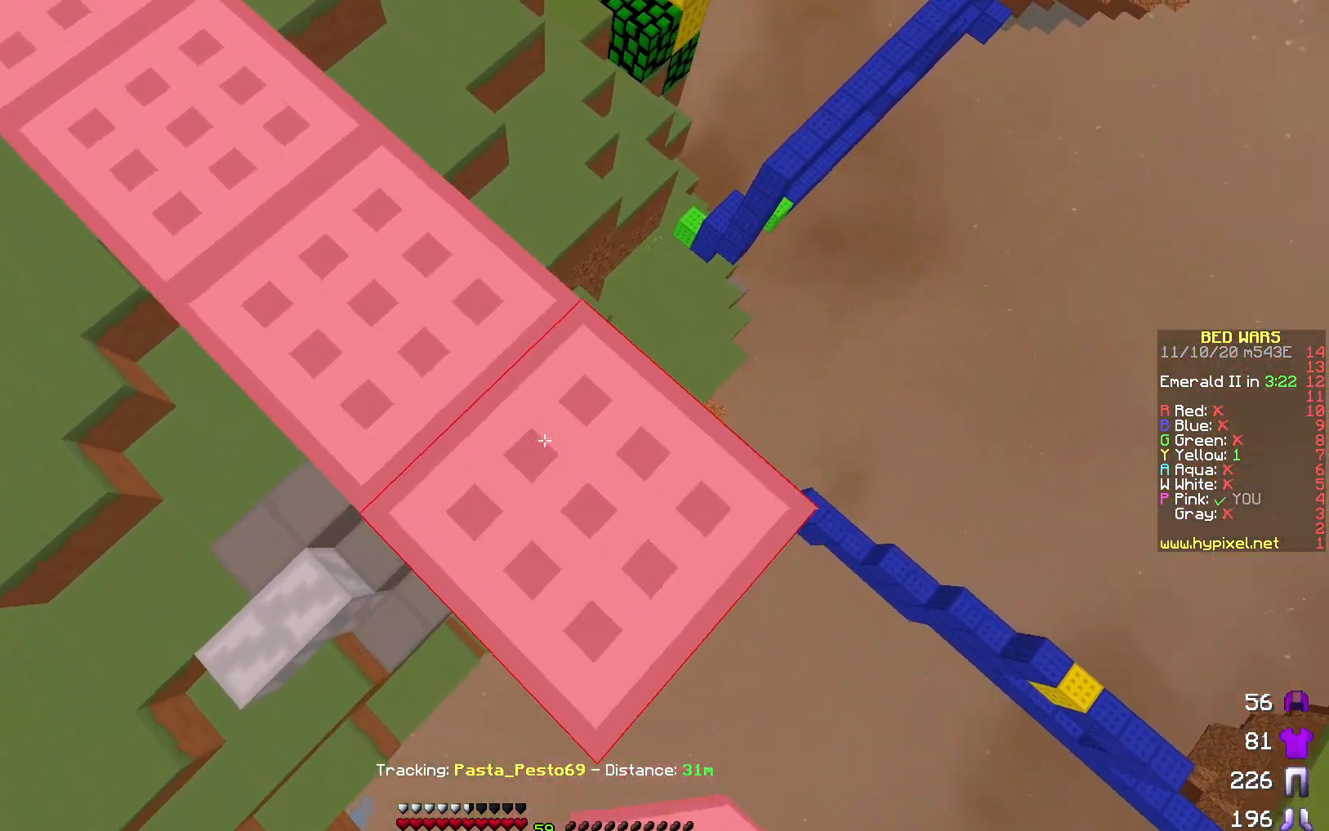
{"keys": ["a"], "events": [[333, "a", "down"], [350, "d", "up"], [433, "s", "up"]]}
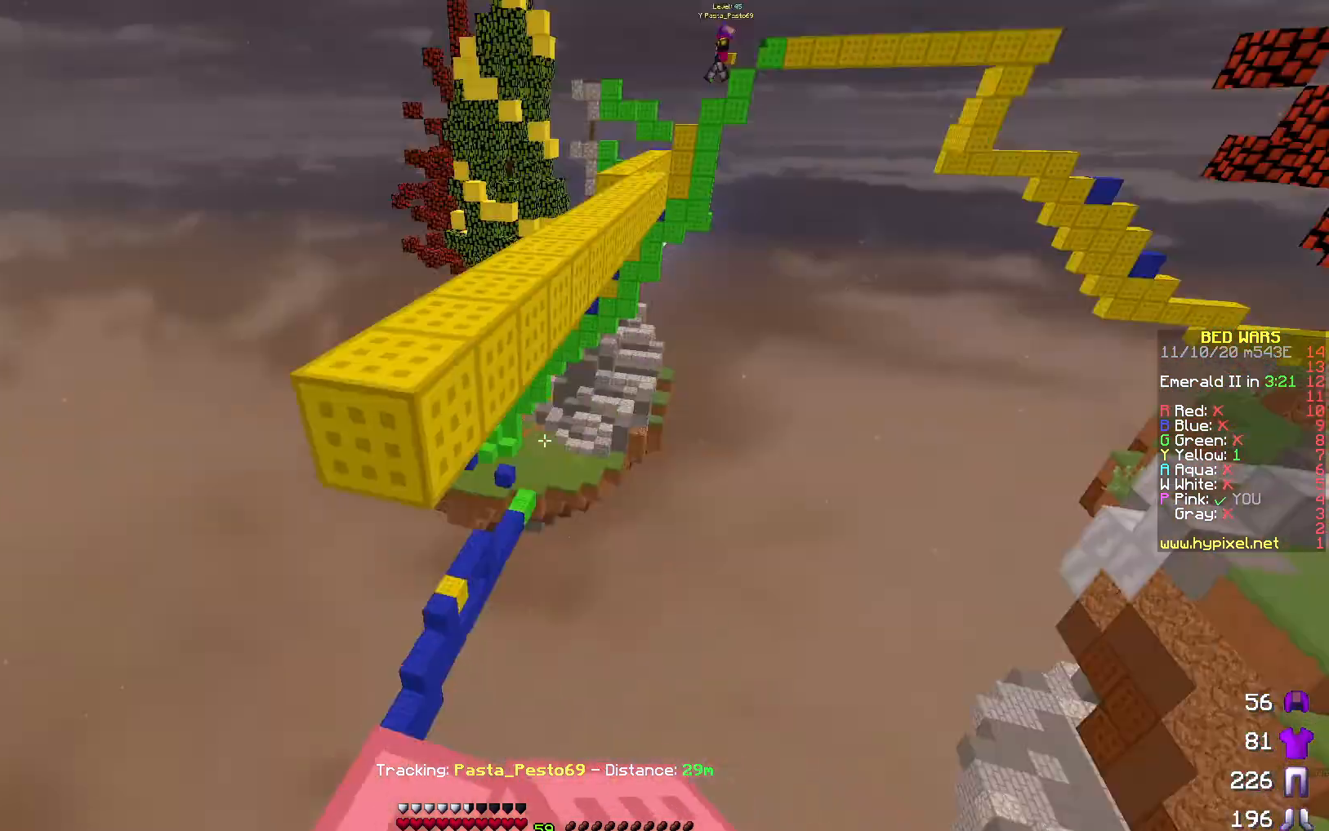
{"keys": ["w"], "events": [[117, "a", "up"], [233, "w", "down"], [317, "a", "down"], [467, "a", "up"]]}
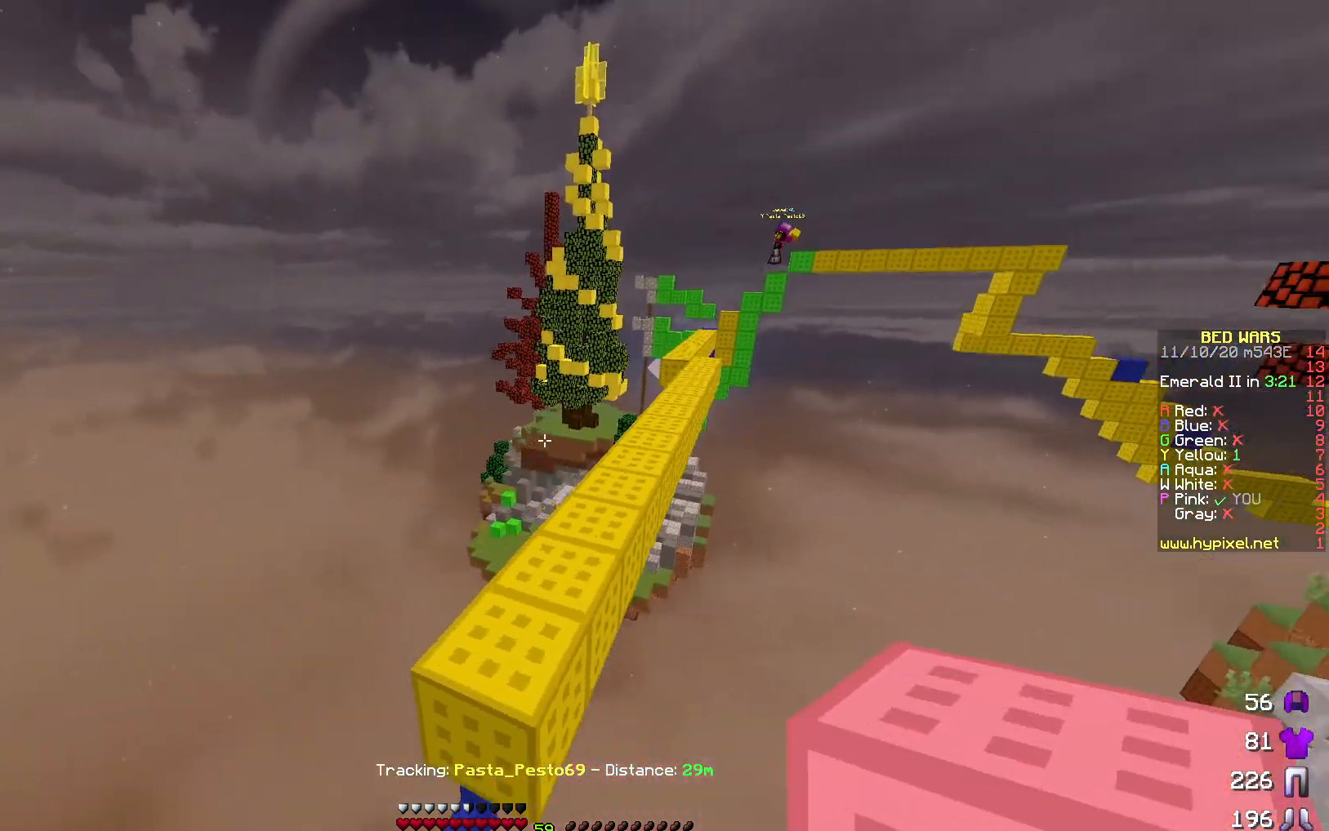
{"keys": ["w"], "events": [[33, "d", "down"], [200, "d", "up"]]}
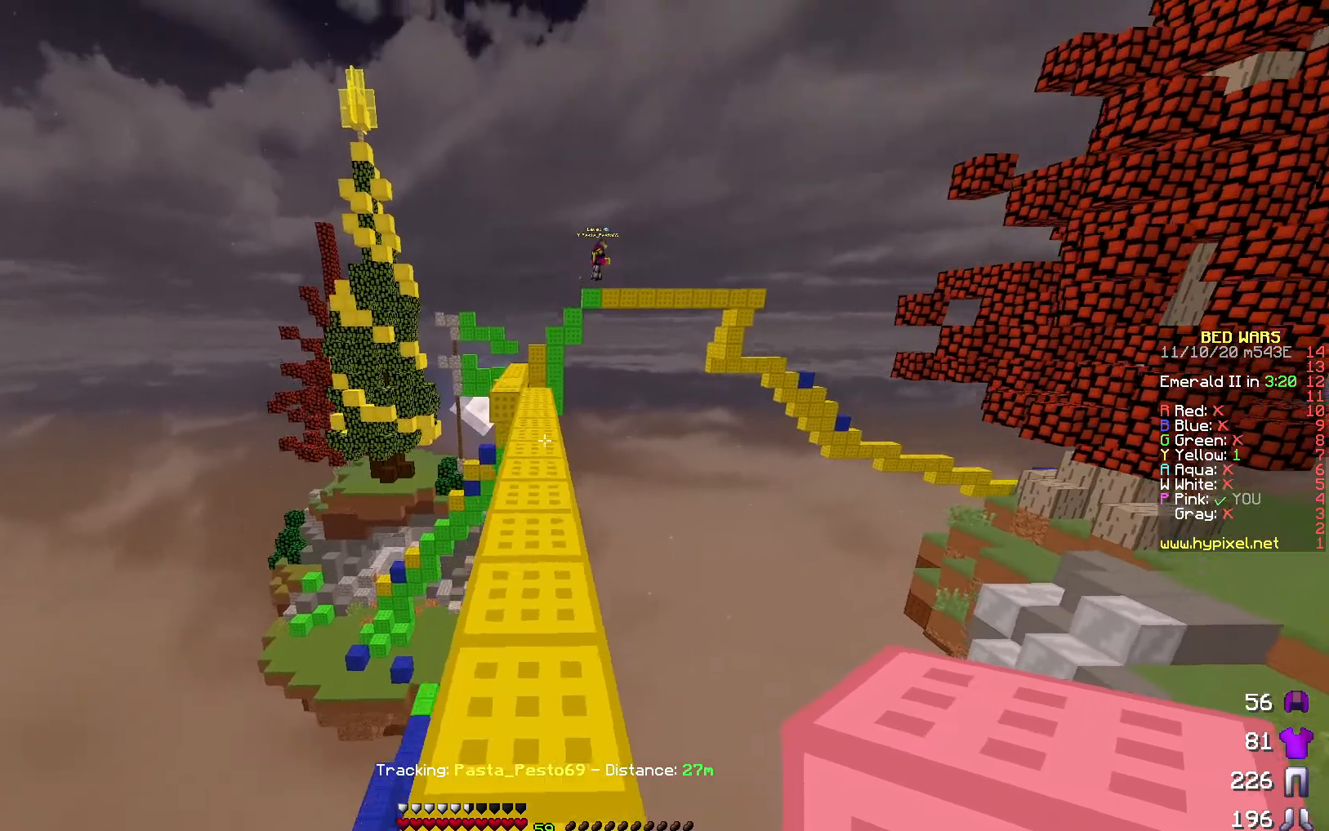
{"keys": ["w"], "events": []}
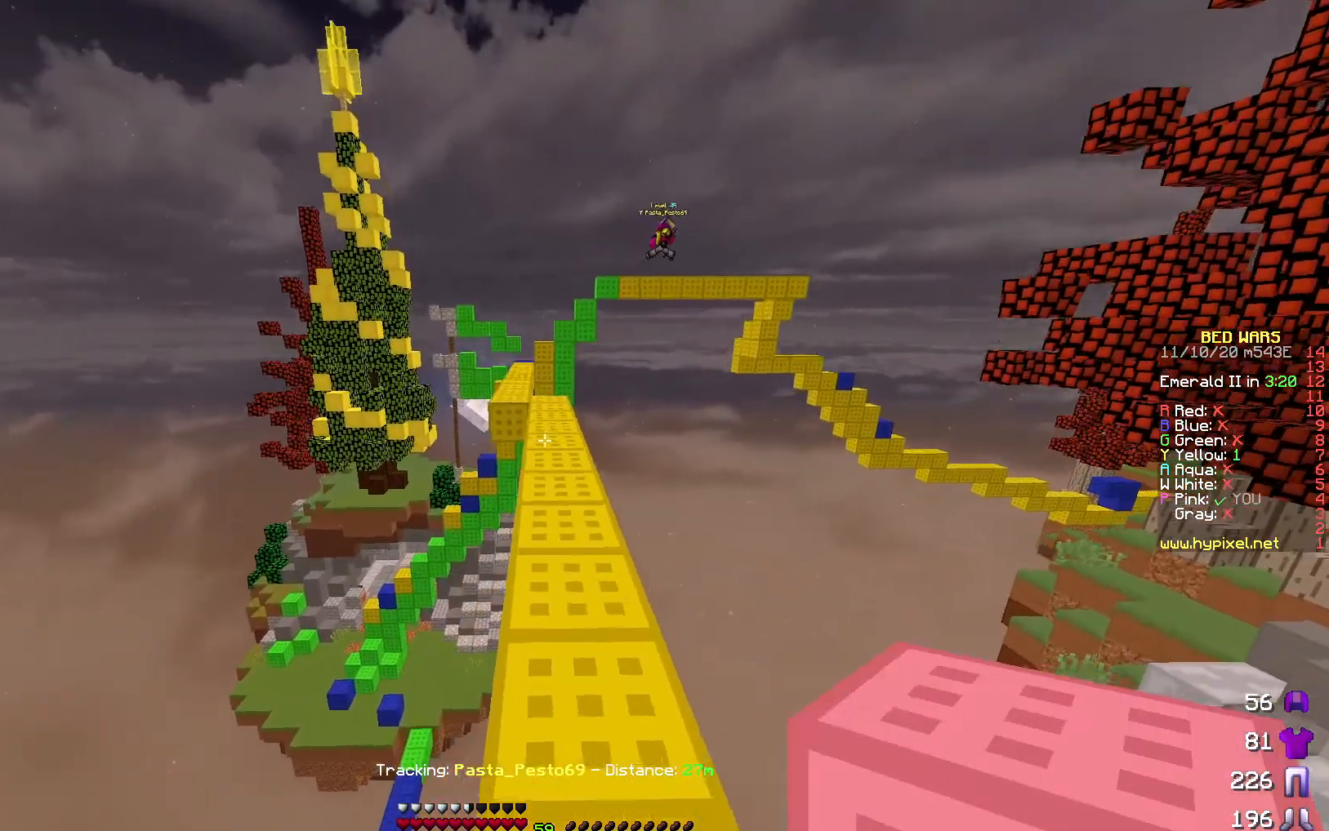
{"keys": ["w"], "events": []}
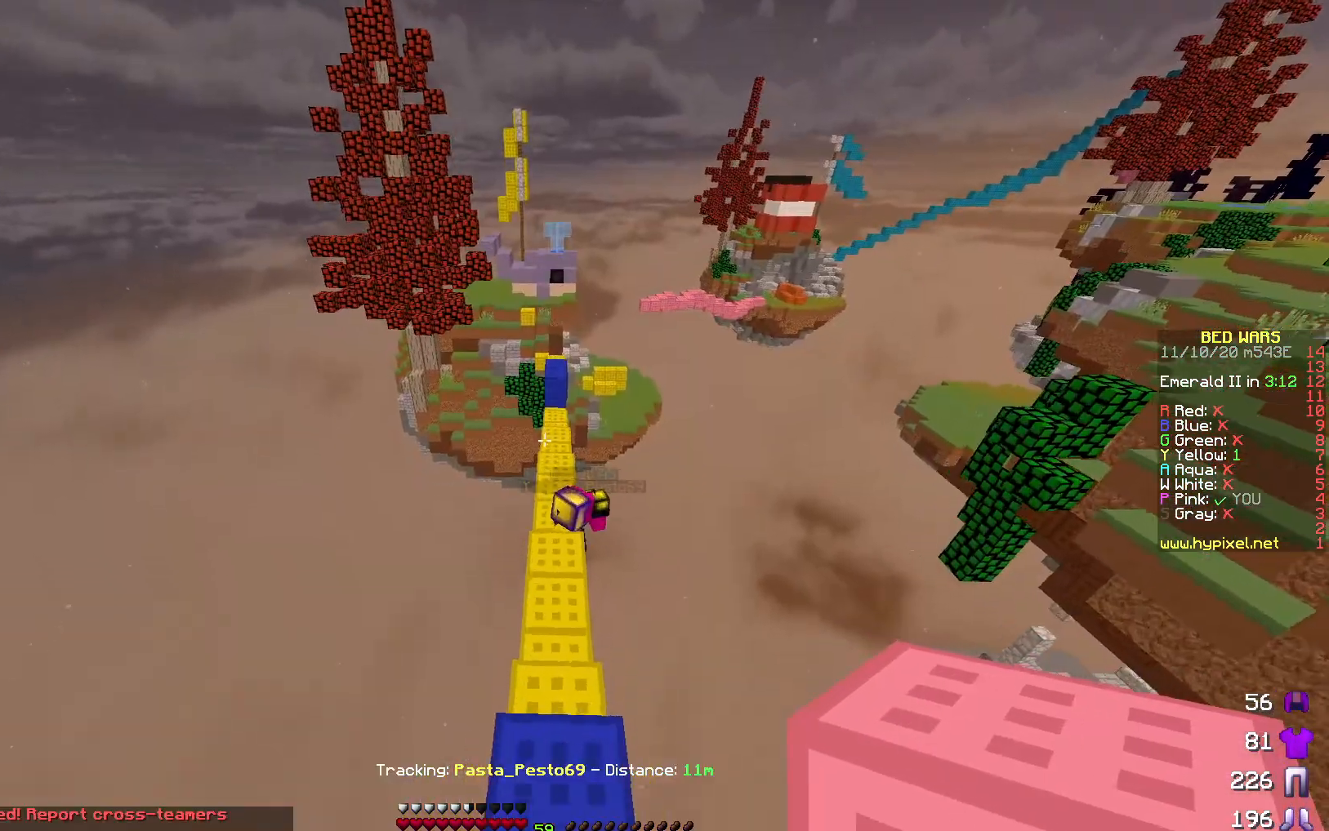
{"keys": ["w"], "events": [[17, "d", "down"], [133, "d", "up"]]}
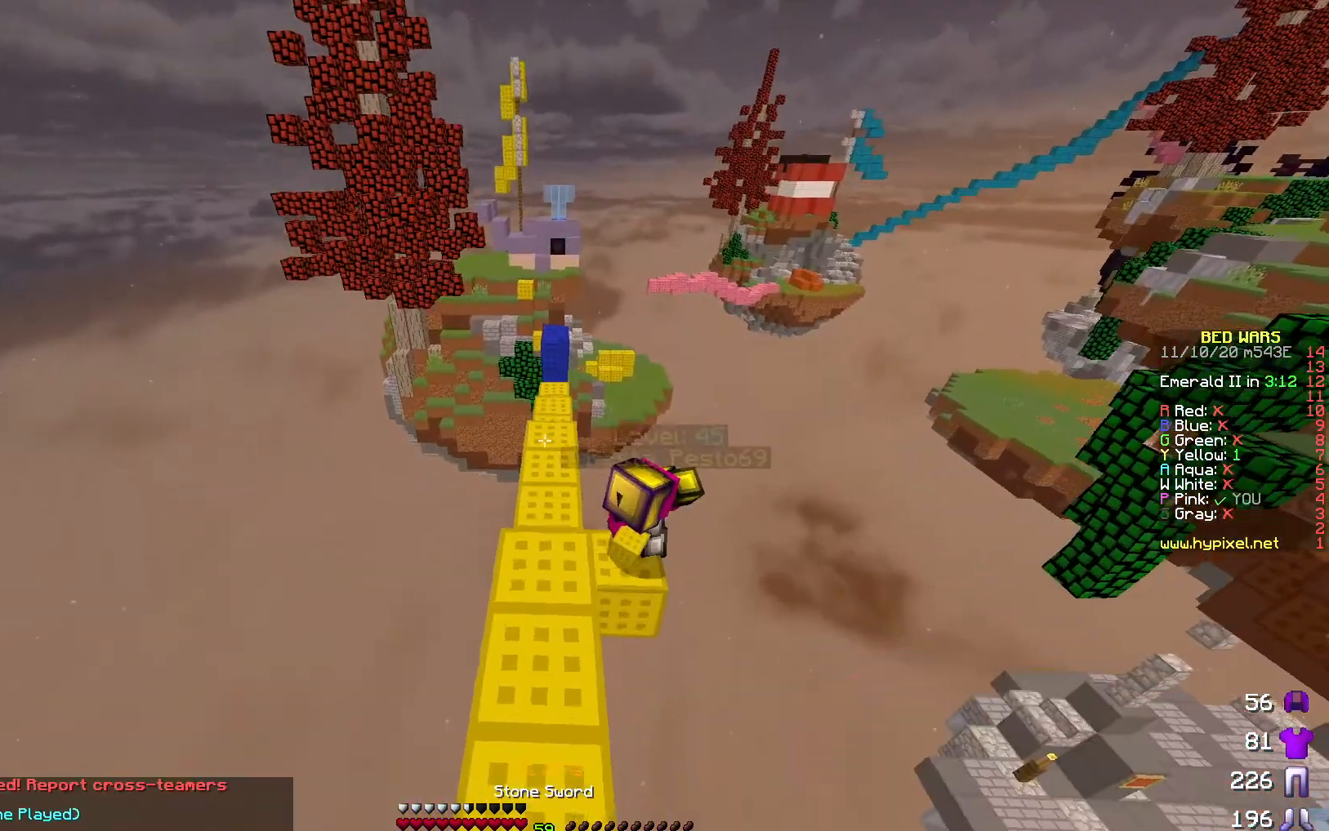
{"keys": [], "events": [[283, "a", "down"], [367, "w", "up"], [417, "a", "up"]]}